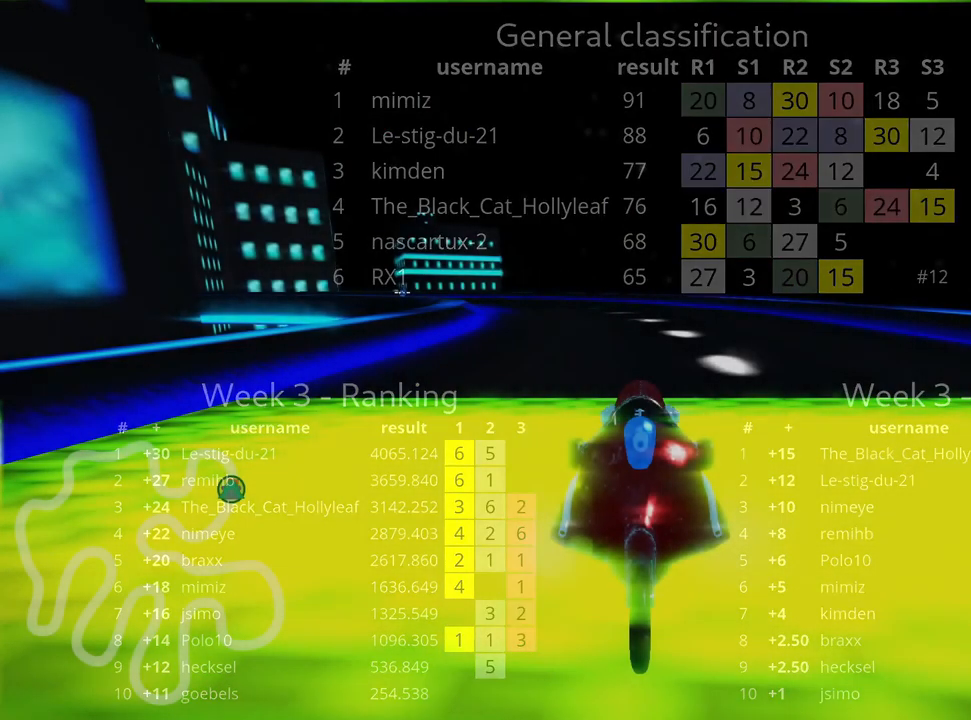
Gameplay with keyboard; each line is a JSON object with the keys held at the frame after it. "events" lists presses ("down") and releases ("up") of "down", "fire", "flag", "left", "look", "nitro", "right", "skid" and "up" between this image and that frame as [ms after this image, input, new state], when the widget could be followed in between. No other keys are recorded. Mouse input is not recorded. Key names are as the overlay labels them; some are game actions (e.g. jump) rather than physical keys.
{"keys": [], "events": []}
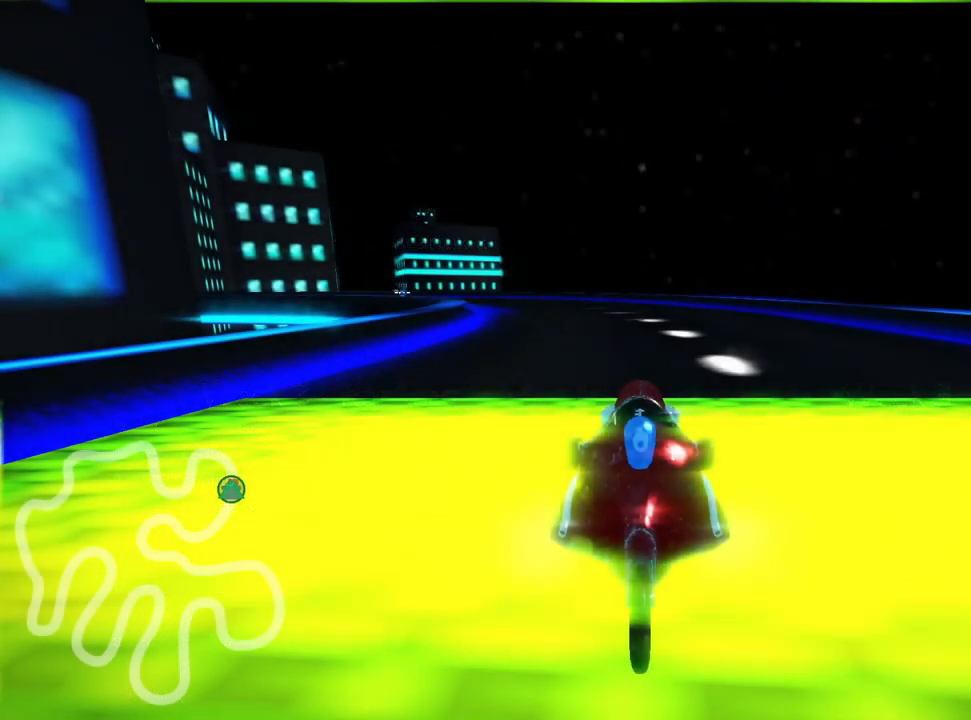
{"keys": [], "events": []}
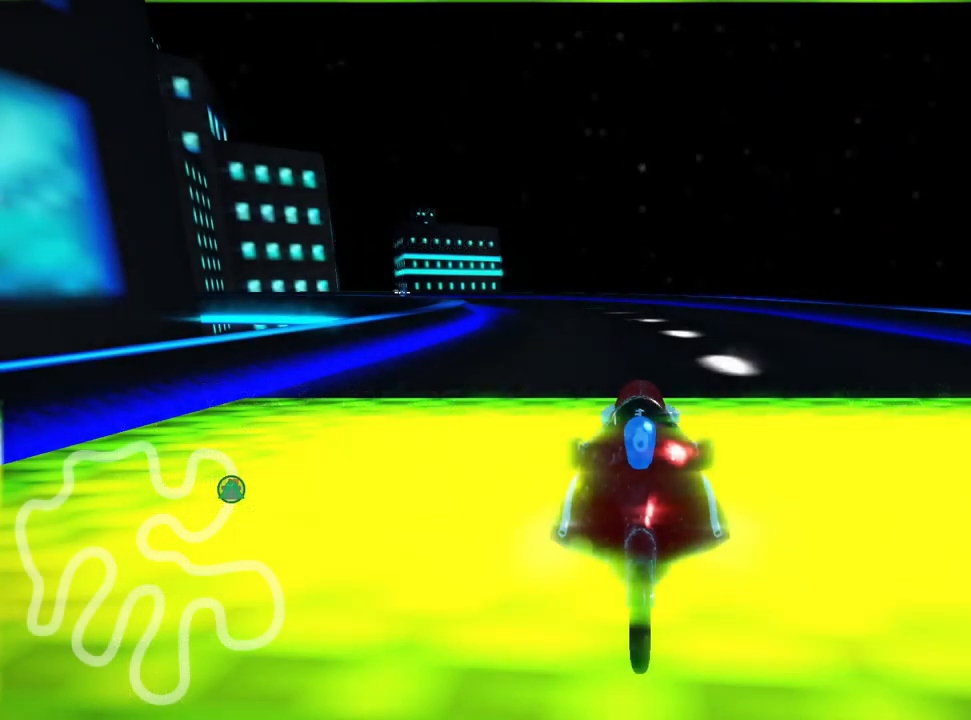
{"keys": [], "events": []}
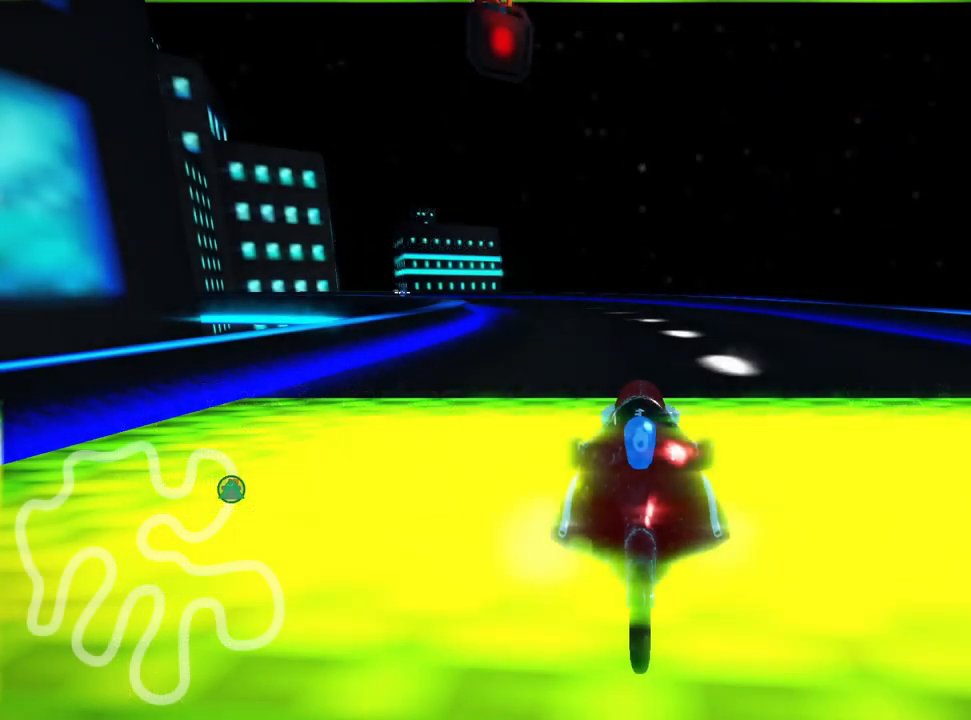
{"keys": [], "events": []}
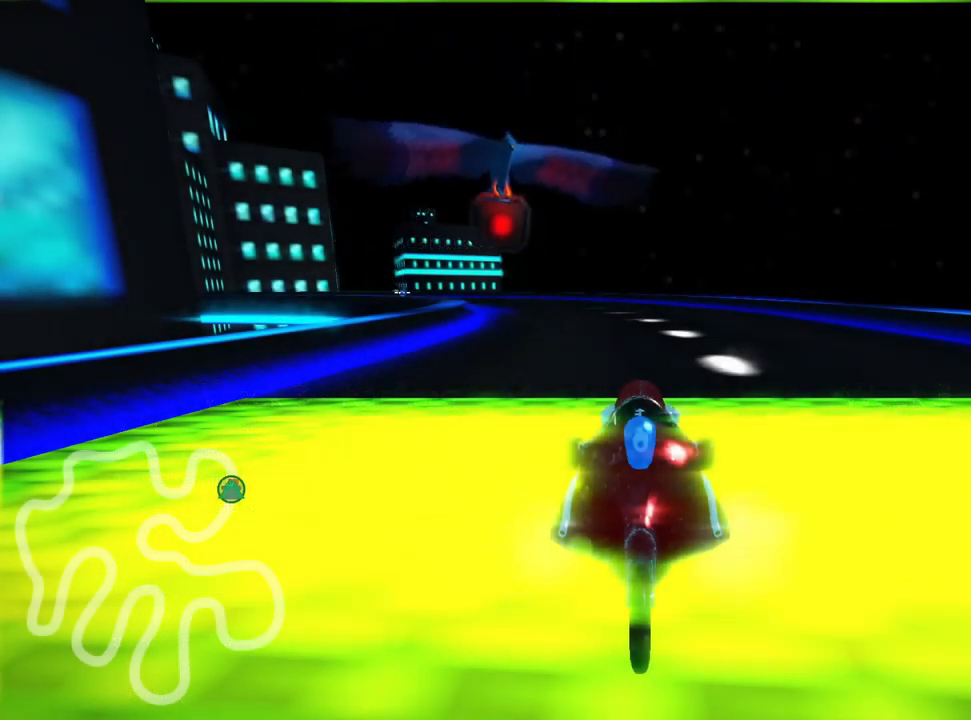
{"keys": [], "events": []}
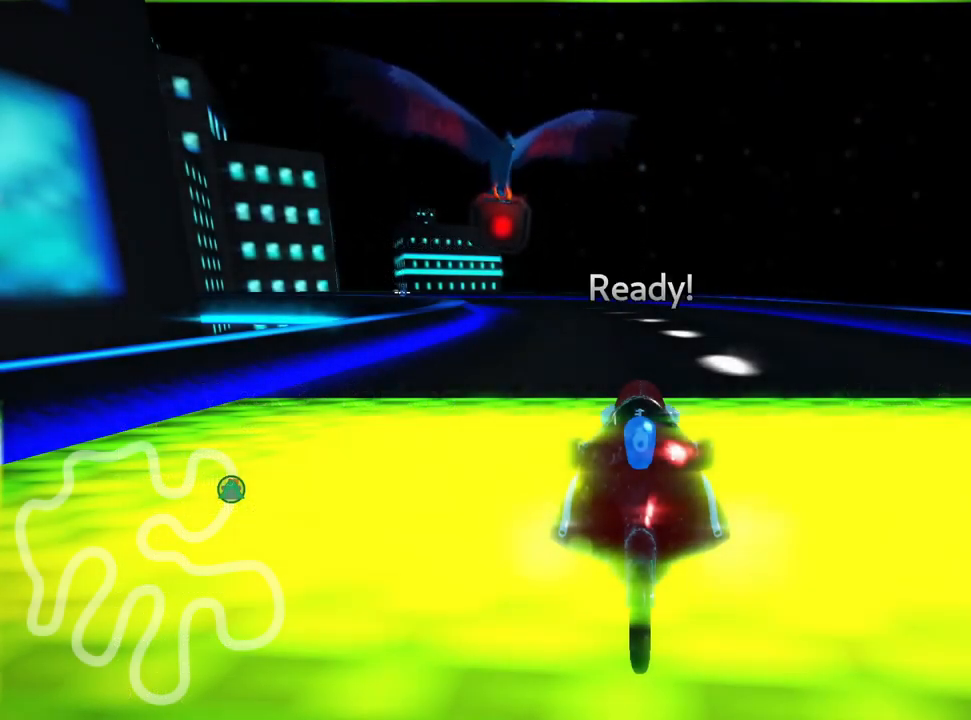
{"keys": [], "events": []}
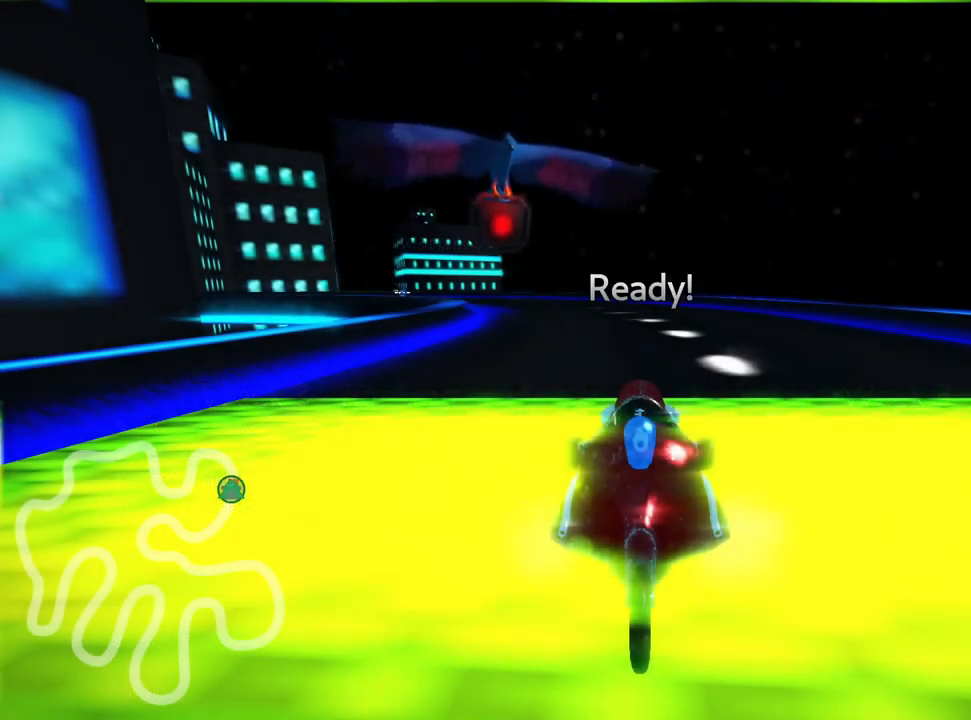
{"keys": ["up"], "events": [[334, "up", "down"]]}
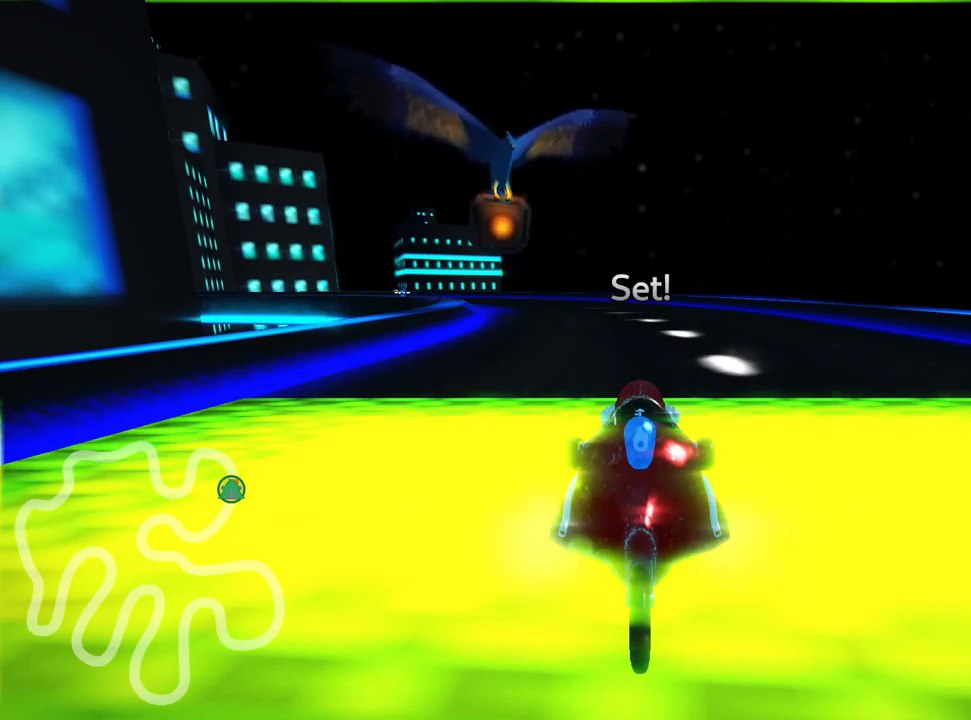
{"keys": ["up"], "events": []}
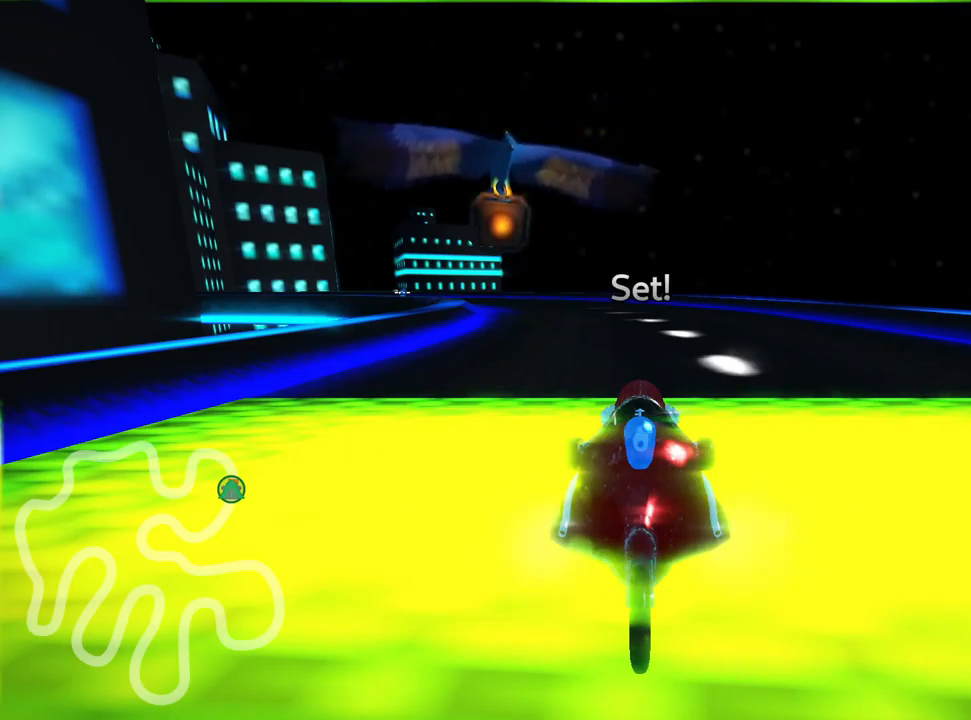
{"keys": ["right", "up"], "events": [[317, "right", "down"]]}
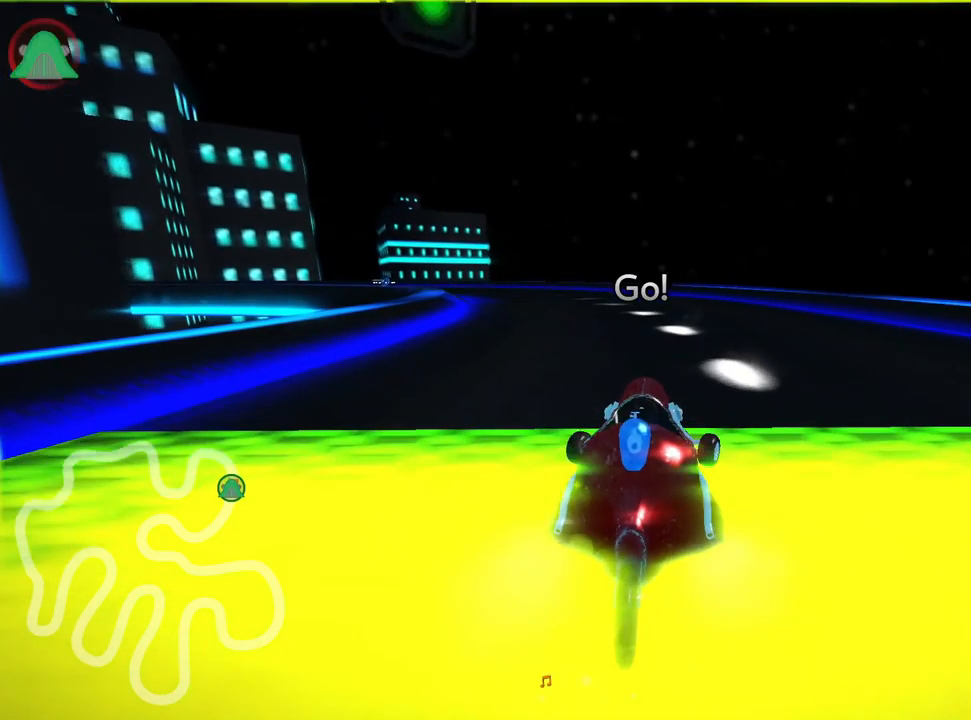
{"keys": ["left", "skid", "up"], "events": [[67, "right", "up"], [100, "skid", "down"], [134, "left", "down"]]}
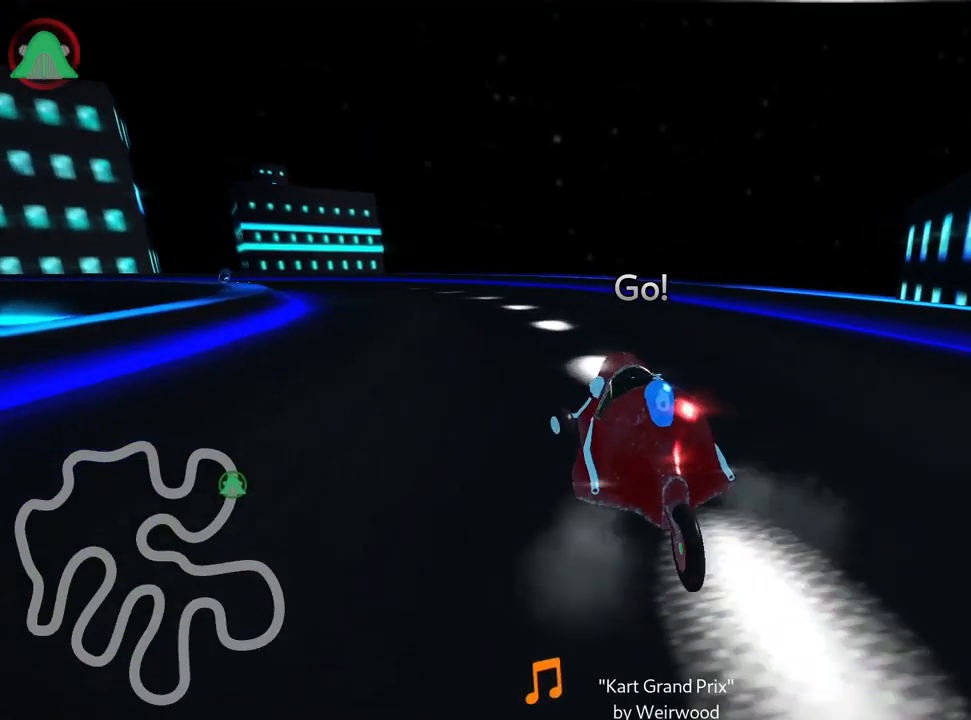
{"keys": ["left", "right", "skid", "up"], "events": [[84, "left", "up"], [100, "right", "down"], [450, "left", "down"]]}
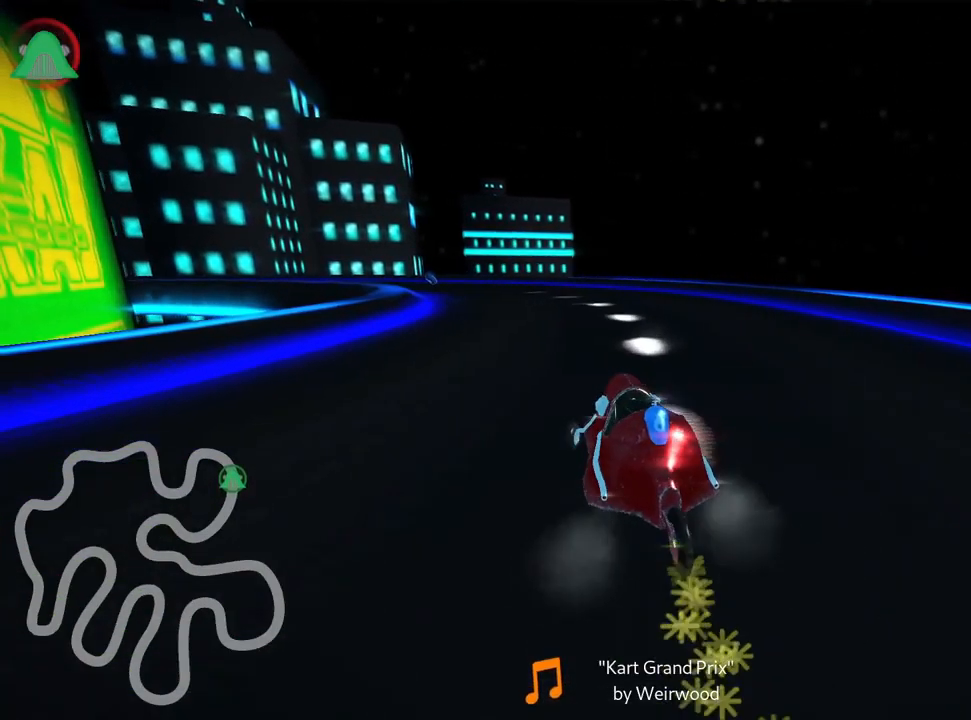
{"keys": ["skid", "up"], "events": [[50, "right", "up"], [200, "left", "up"], [284, "right", "down"], [450, "right", "up"]]}
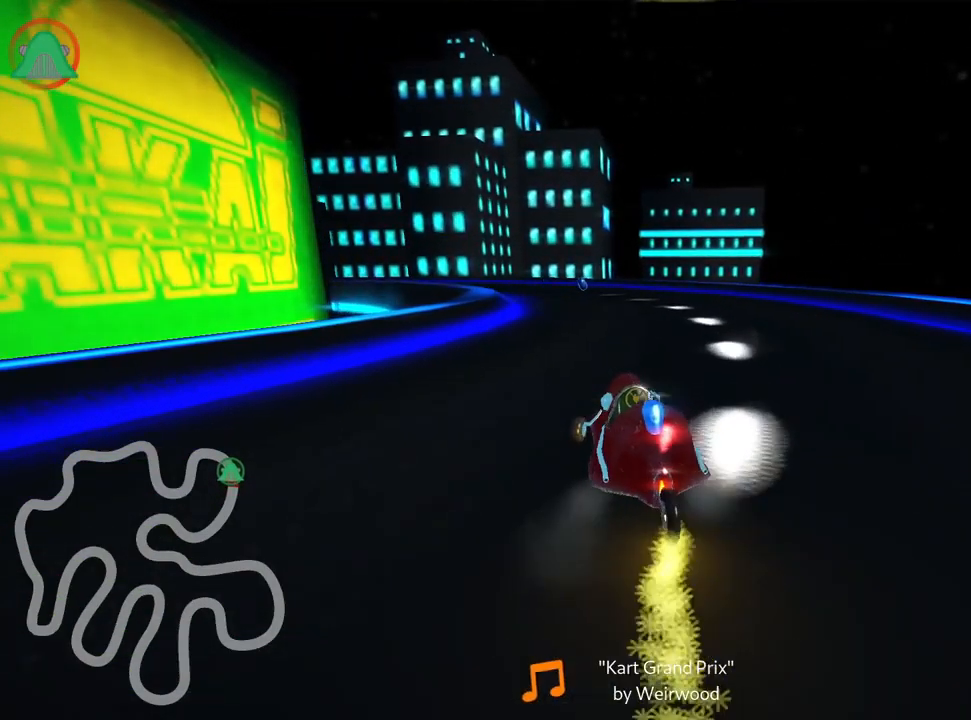
{"keys": ["skid", "up"], "events": [[67, "right", "down"], [300, "right", "up"]]}
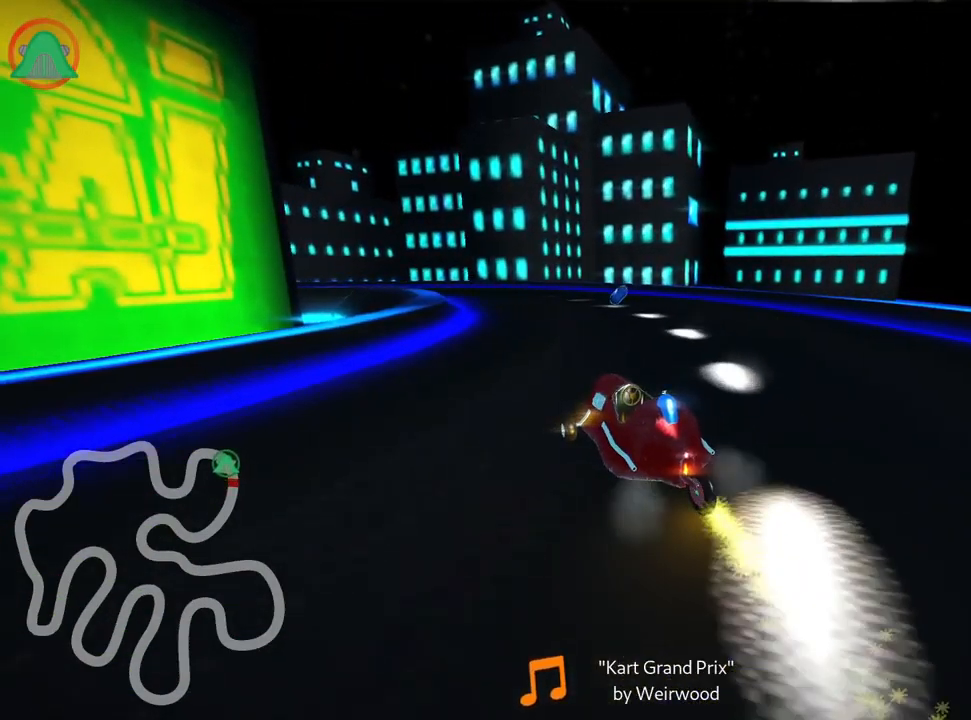
{"keys": ["left", "skid", "up"], "events": [[267, "left", "down"]]}
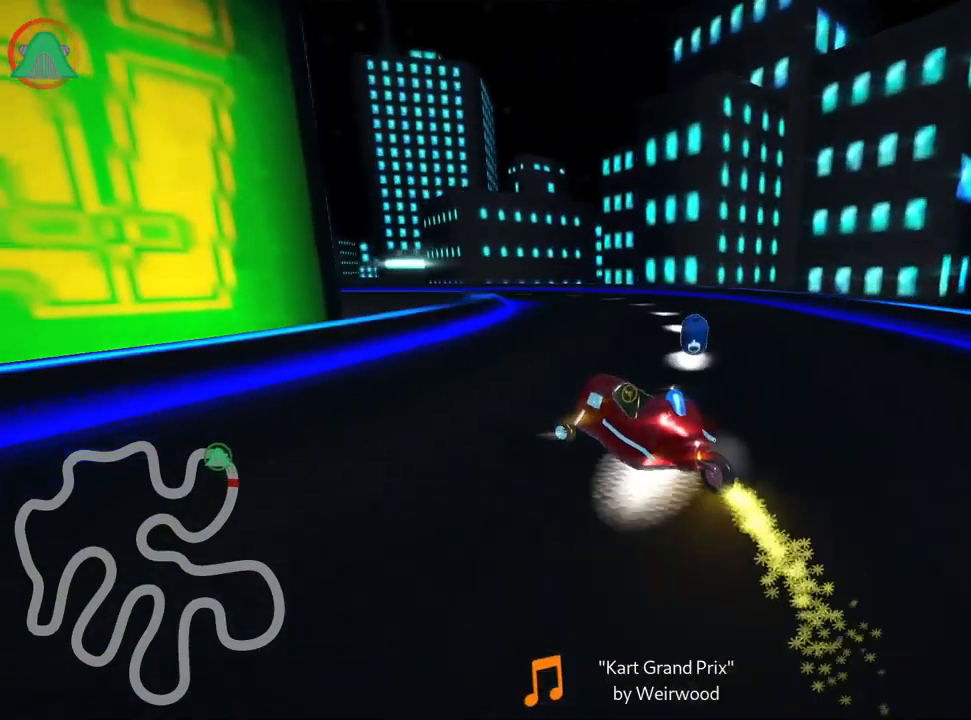
{"keys": ["left", "skid", "up"], "events": []}
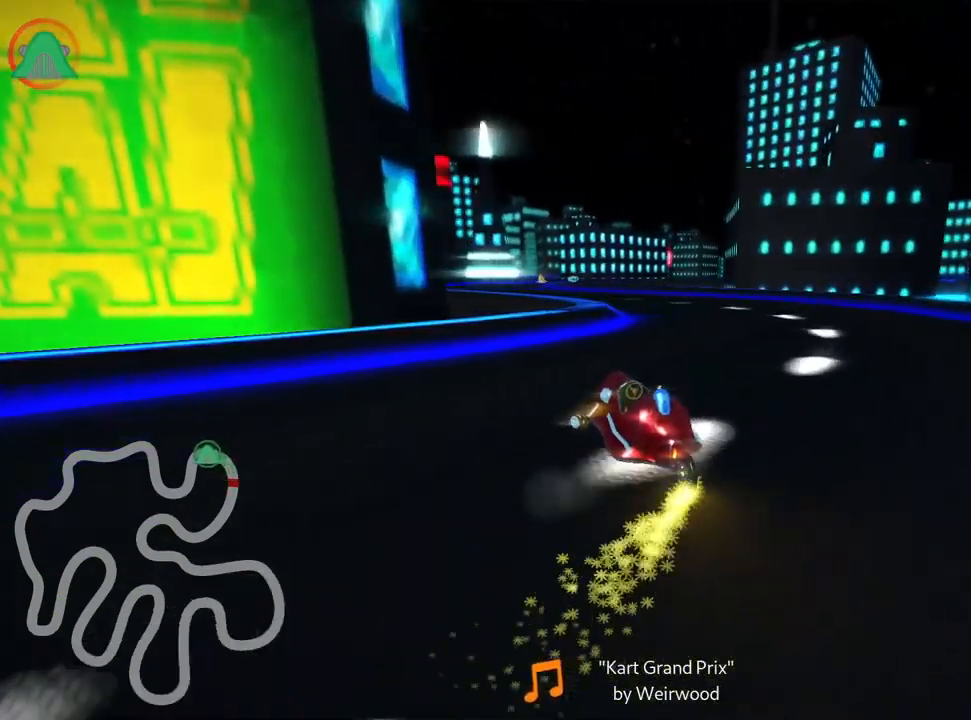
{"keys": ["left", "up"], "events": [[250, "skid", "up"], [317, "left", "up"], [500, "left", "down"]]}
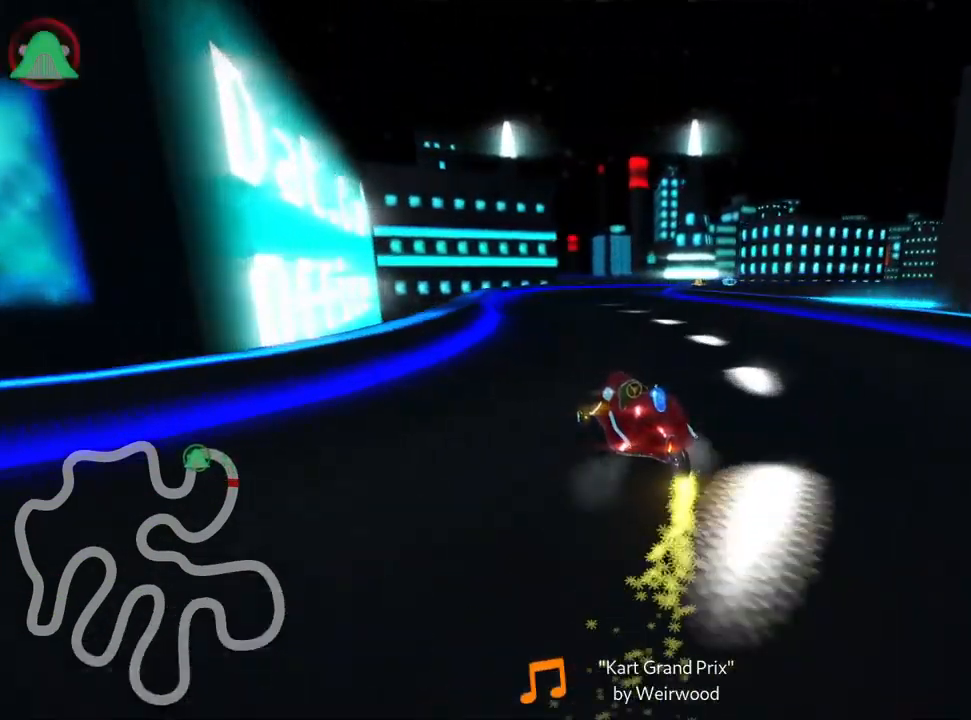
{"keys": ["right", "skid", "up"], "events": [[167, "left", "up"], [217, "skid", "down"], [233, "right", "down"]]}
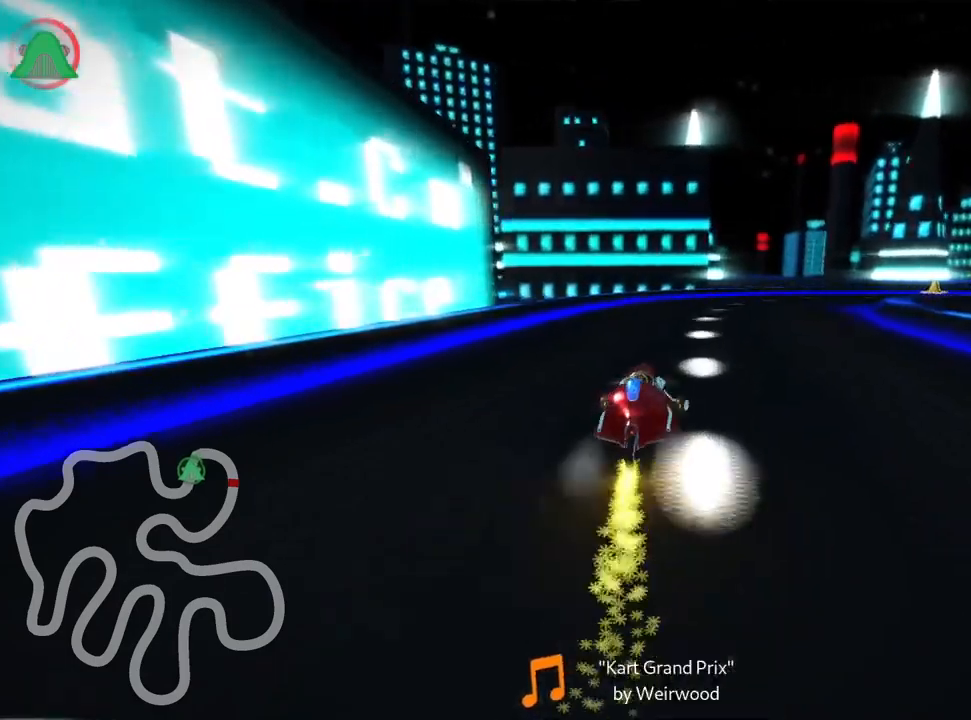
{"keys": ["up"], "events": [[284, "skid", "up"], [450, "right", "up"]]}
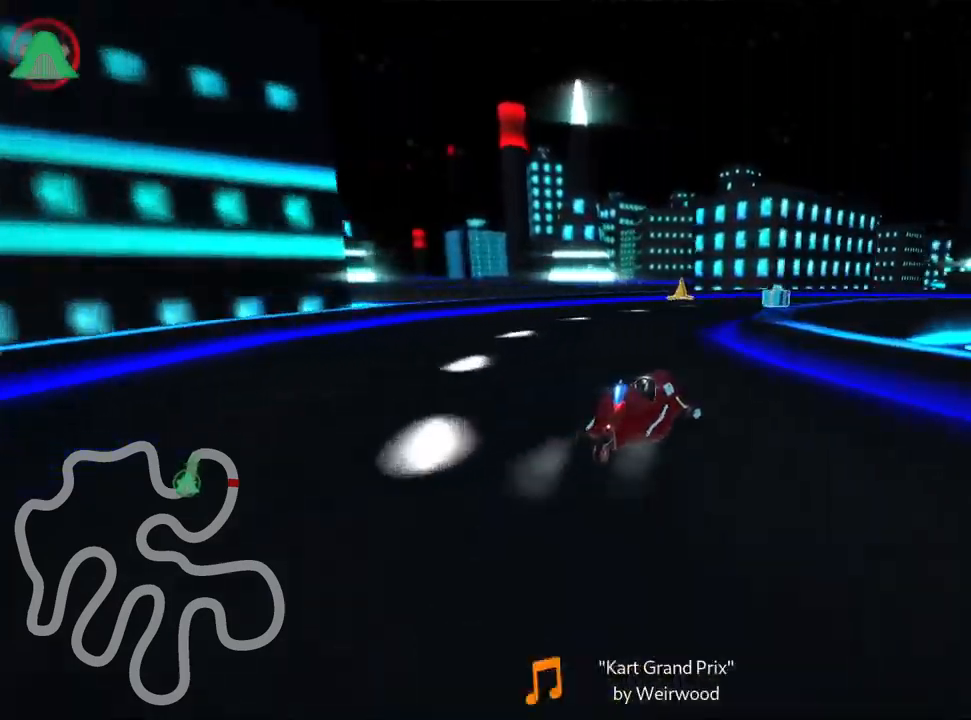
{"keys": ["right", "skid", "up"], "events": [[200, "skid", "down"], [217, "right", "down"]]}
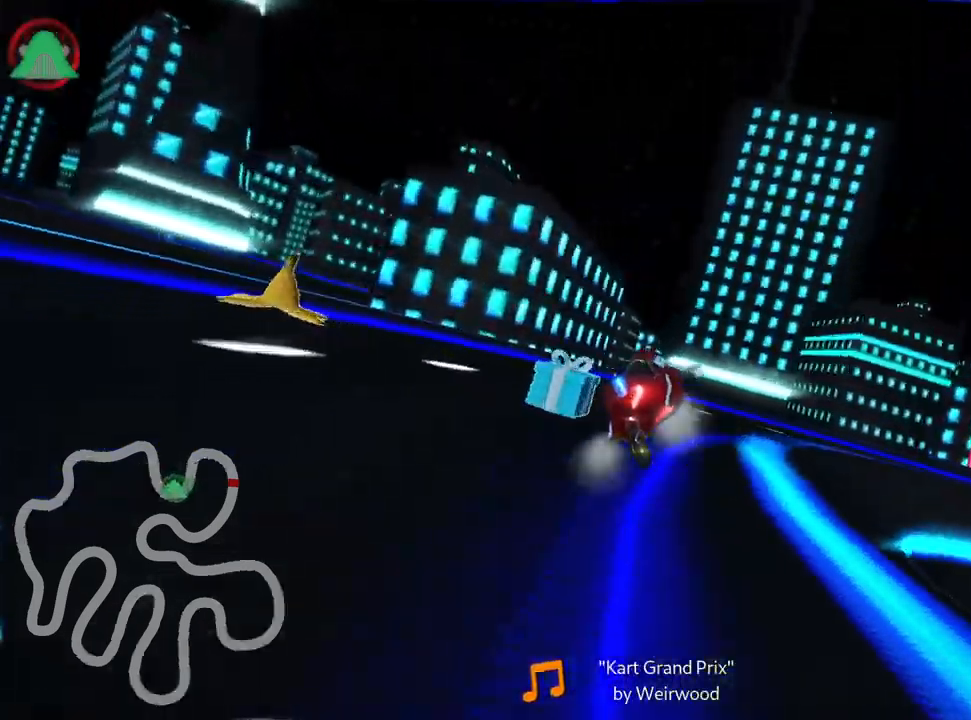
{"keys": ["right", "skid", "up"], "events": [[250, "skid", "up"], [467, "skid", "down"]]}
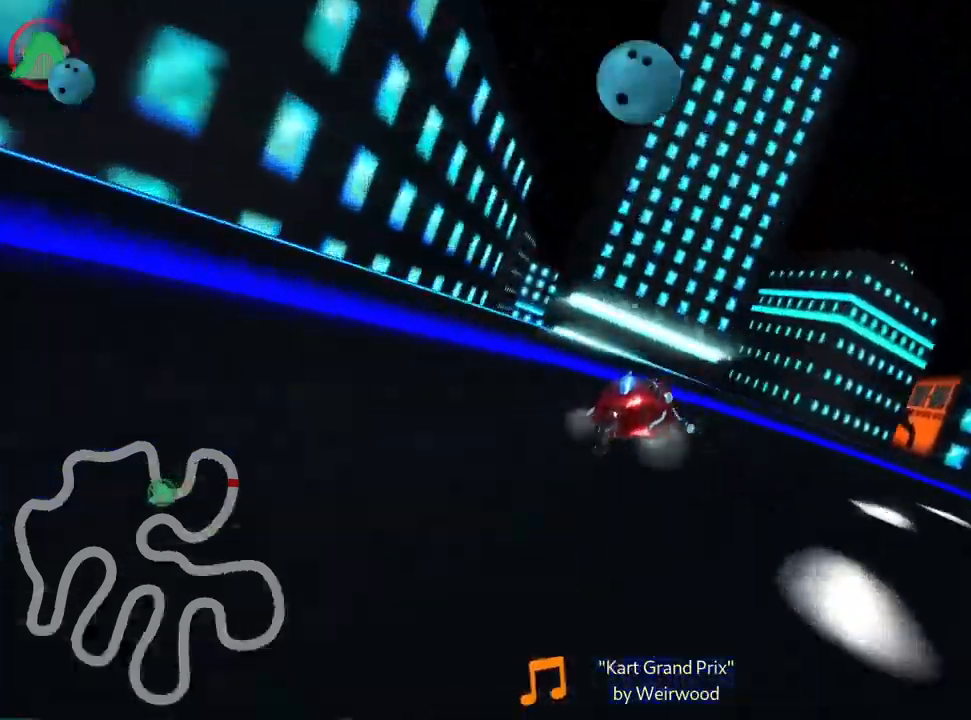
{"keys": ["right", "skid", "up"], "events": [[284, "skid", "up"], [484, "skid", "down"]]}
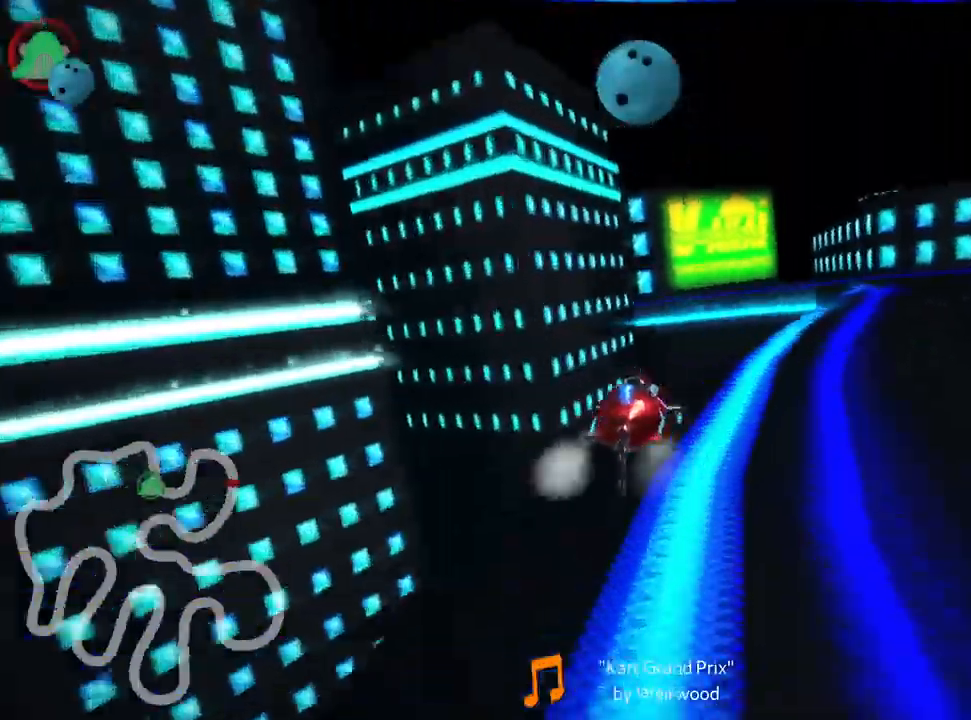
{"keys": [], "events": [[50, "up", "up"], [167, "flag", "down"], [200, "skid", "up"], [250, "right", "up"], [267, "flag", "up"]]}
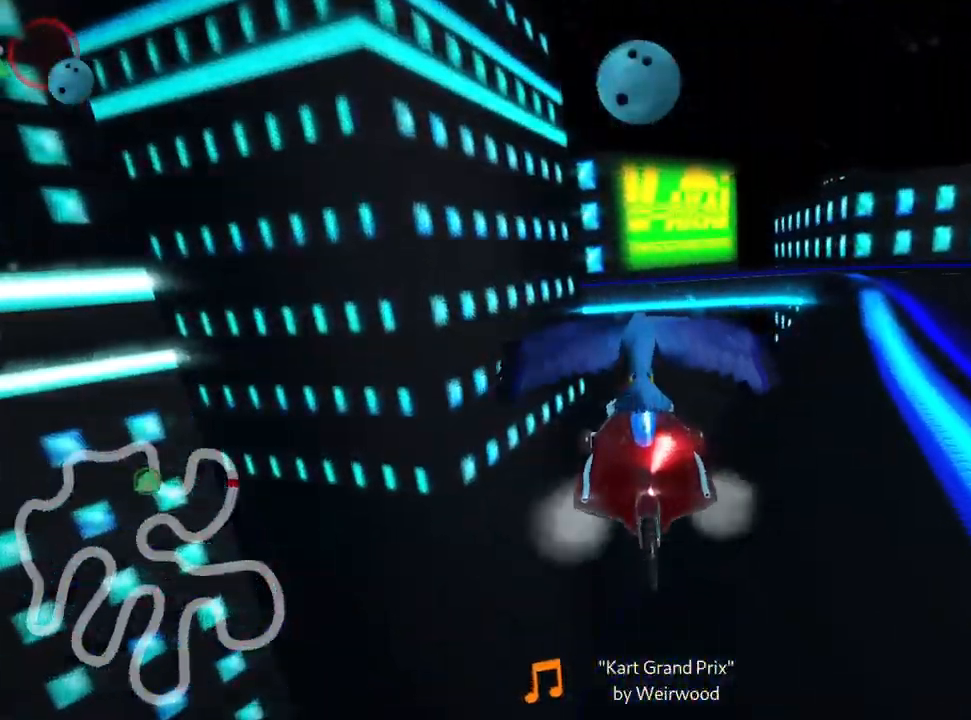
{"keys": ["fire"], "events": [[384, "fire", "down"]]}
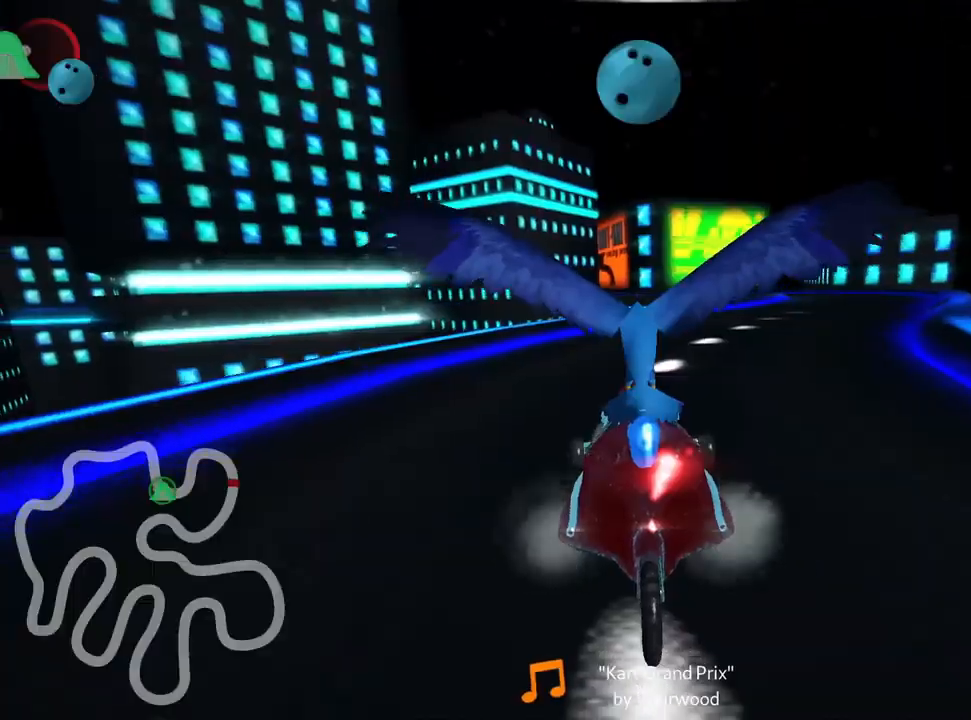
{"keys": [], "events": [[17, "fire", "up"]]}
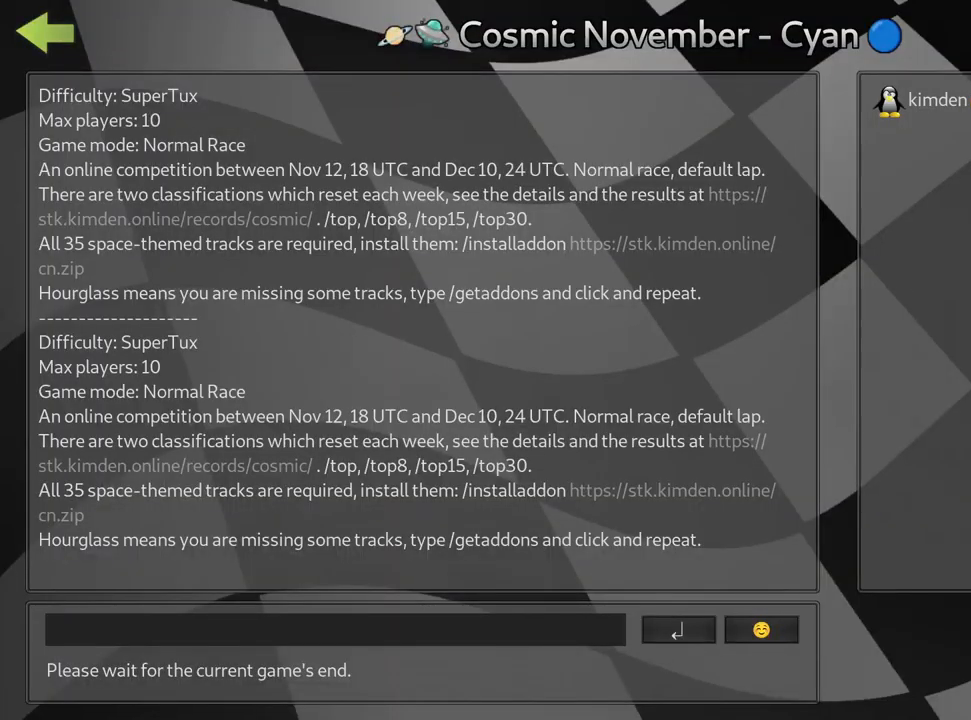
{"keys": [], "events": []}
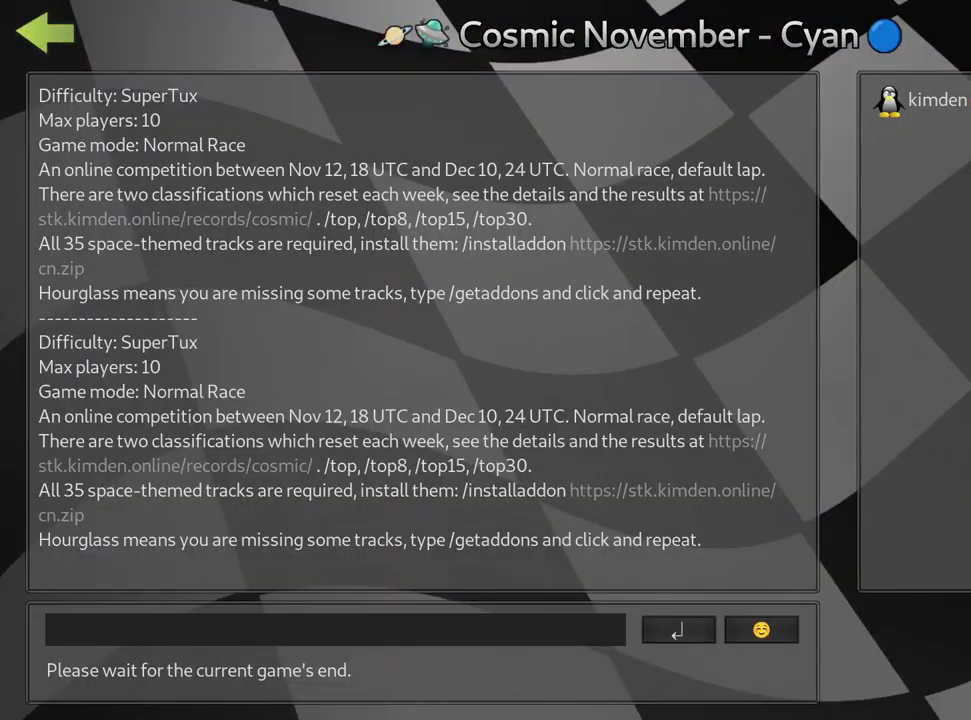
{"keys": ["fire"], "events": [[500, "fire", "down"]]}
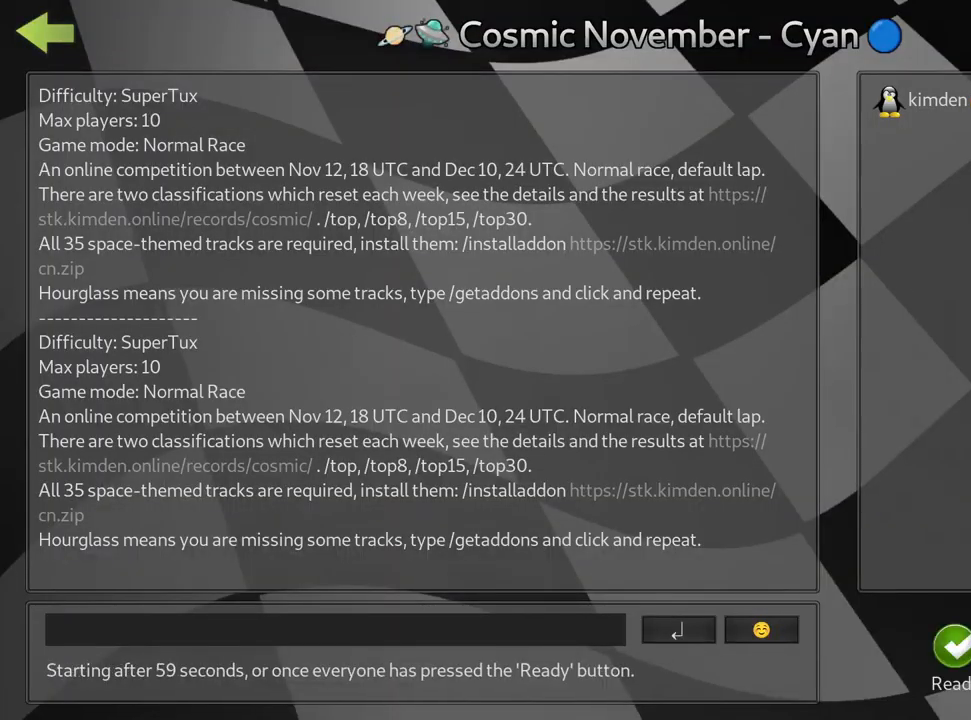
{"keys": [], "events": [[117, "fire", "up"], [134, "fire", "down"], [267, "fire", "up"]]}
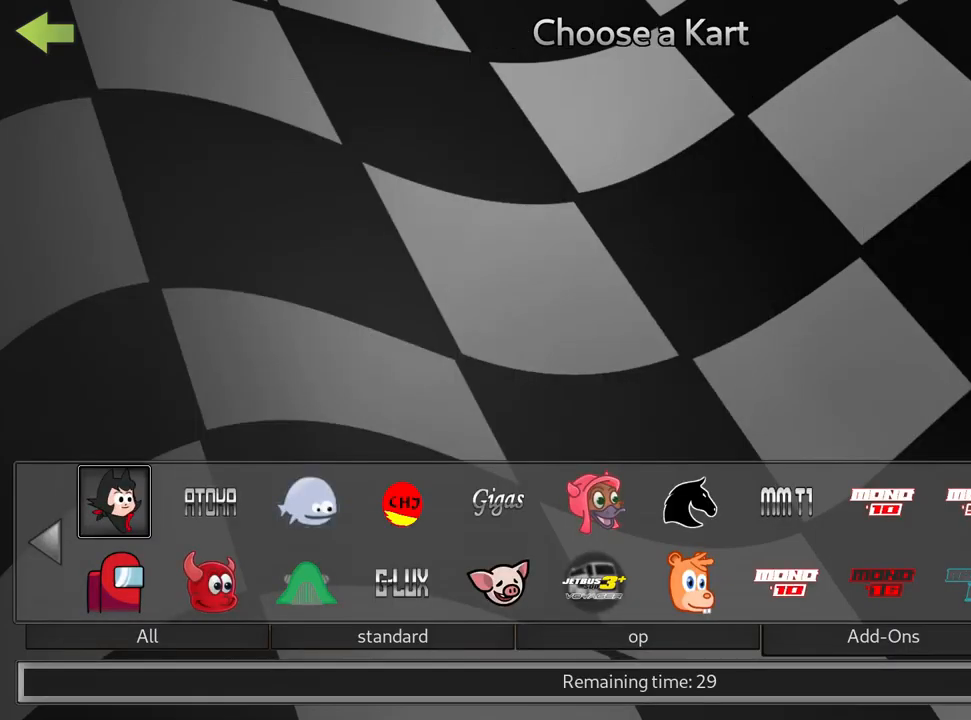
{"keys": [], "events": []}
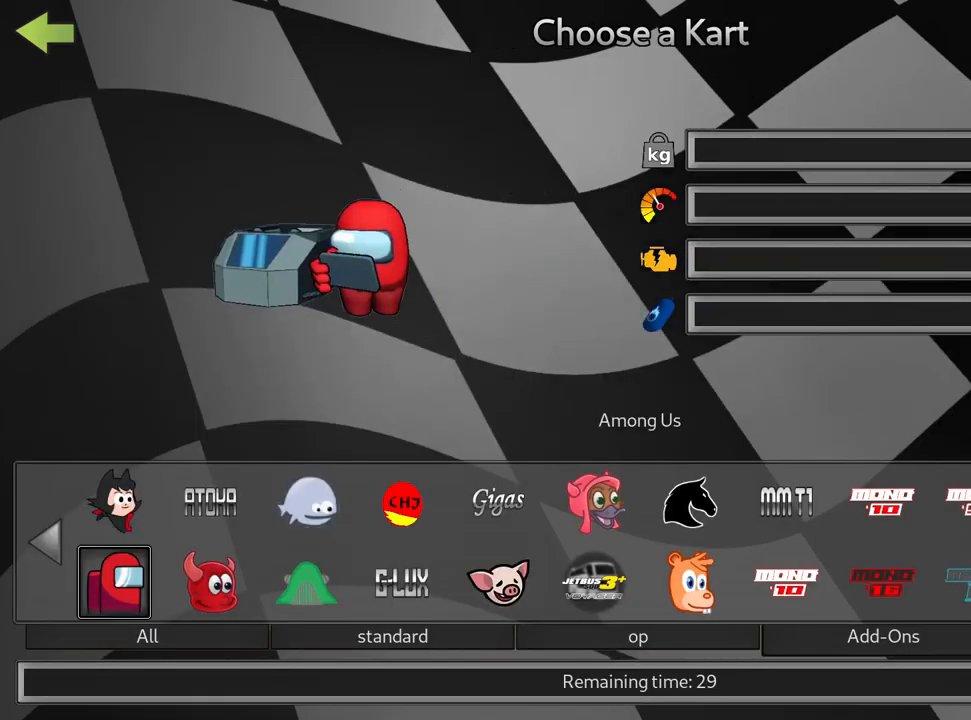
{"keys": [], "events": [[100, "right", "down"], [200, "right", "up"], [267, "right", "down"], [383, "right", "up"]]}